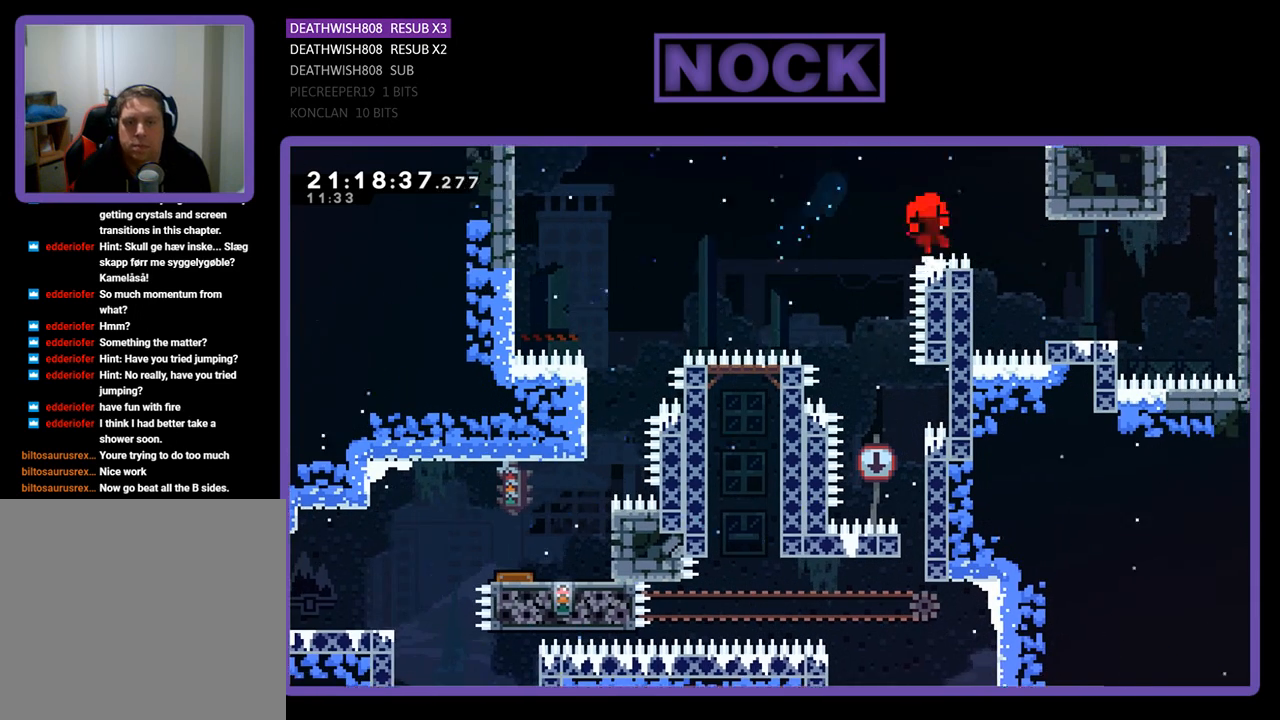
Gameplay with a controller (PlayStation layout); each line is a JSON object with the inputs held at the frame after it. "events" lists button and stick changes between this image and that frame as [ms after this image, input, new state], when the widget could be followed in between.
{"buttons": [], "left_stick": "center", "right_stick": "center", "events": [[100, "CIRCLE", "up"], [100, "R2", "up"], [133, "DPAD_RIGHT", "up"], [133, "DPAD_UP", "up"]]}
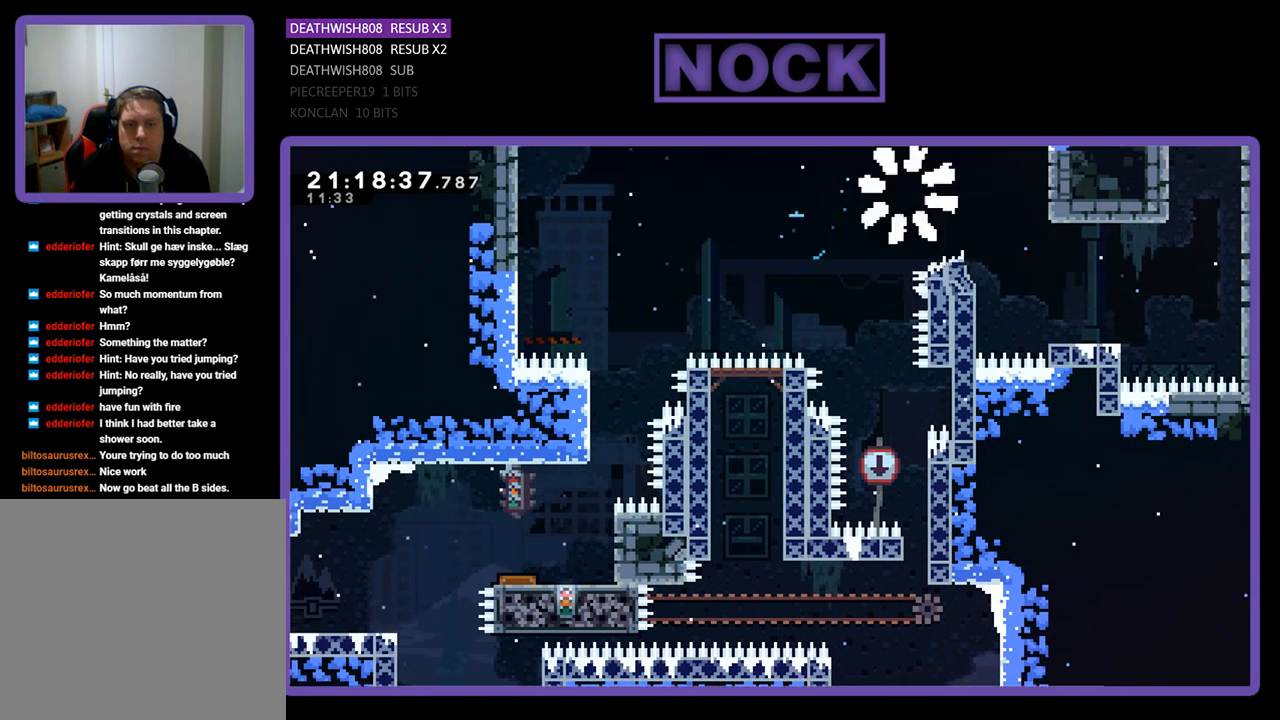
{"buttons": [], "left_stick": "center", "right_stick": "center", "events": []}
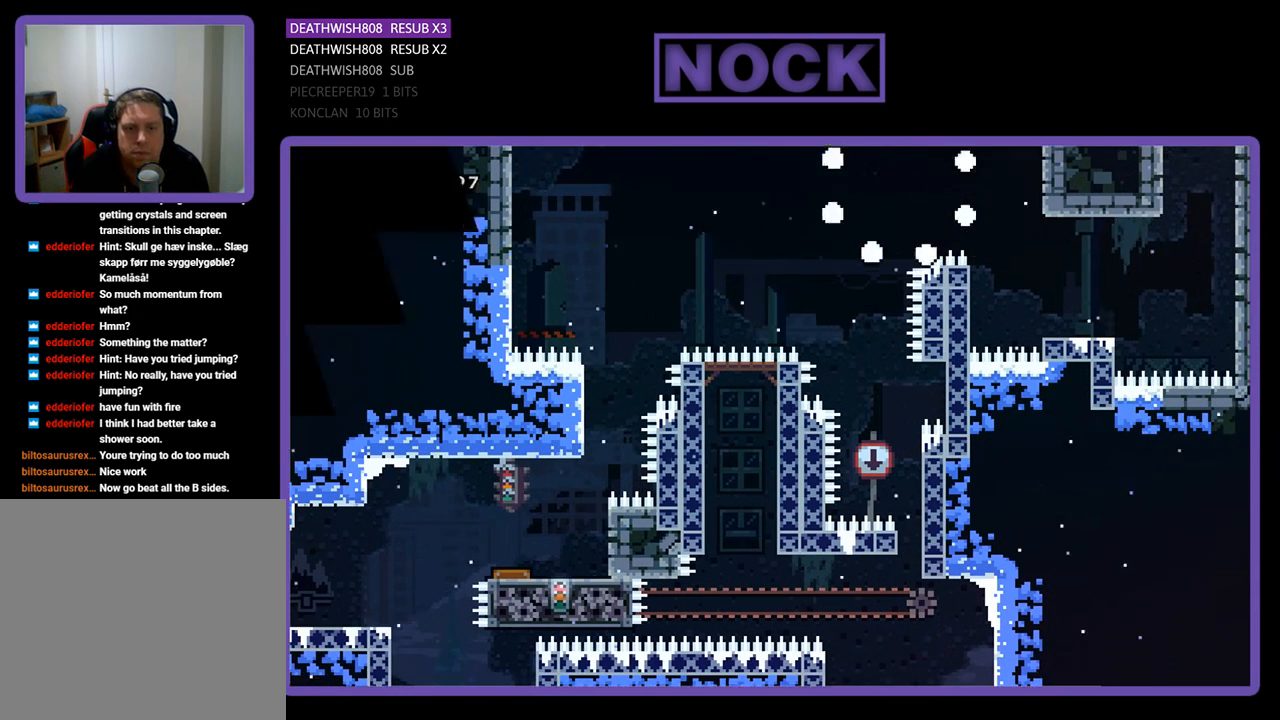
{"buttons": [], "left_stick": "center", "right_stick": "center", "events": []}
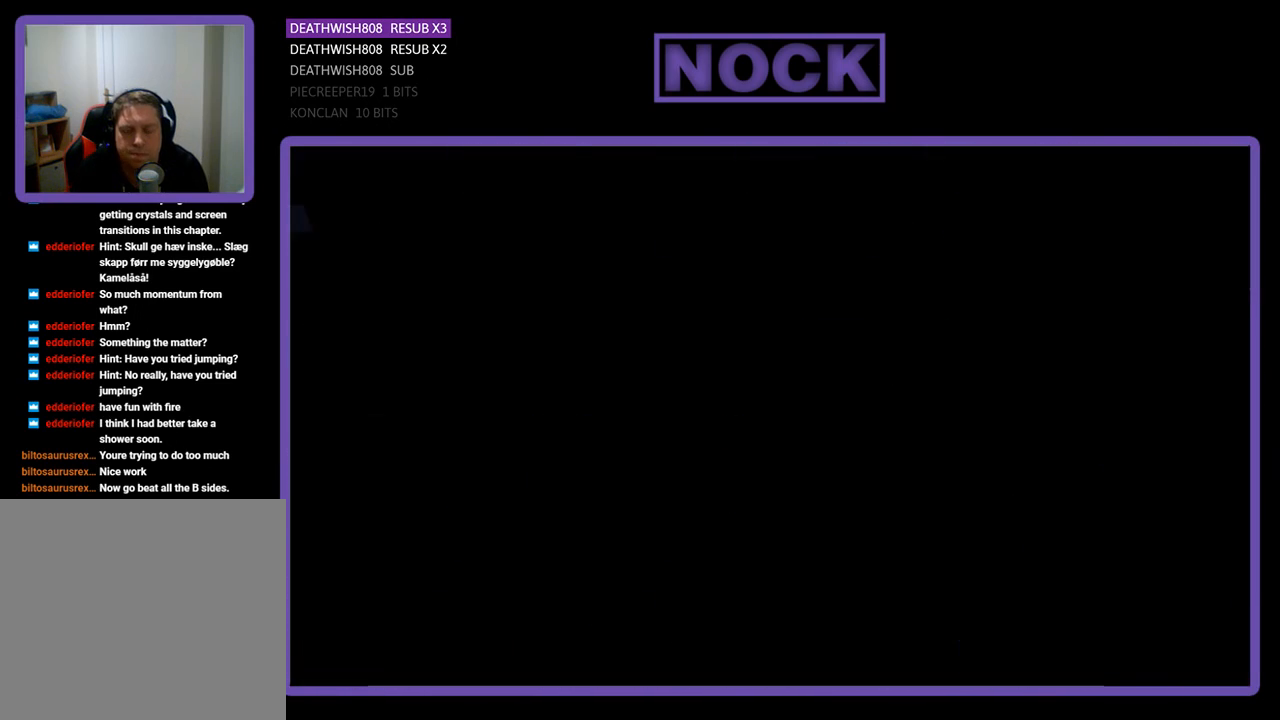
{"buttons": [], "left_stick": "center", "right_stick": "center", "events": []}
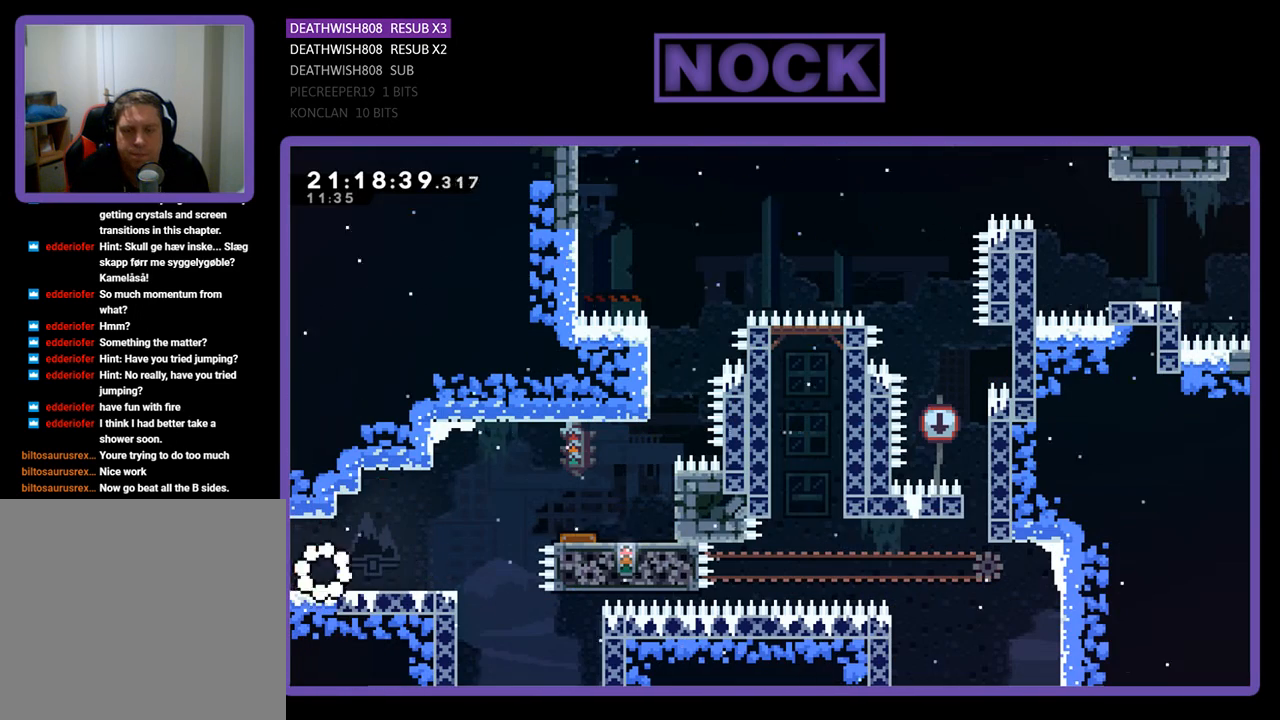
{"buttons": ["R2"], "left_stick": "center", "right_stick": "center", "events": [[433, "R2", "down"]]}
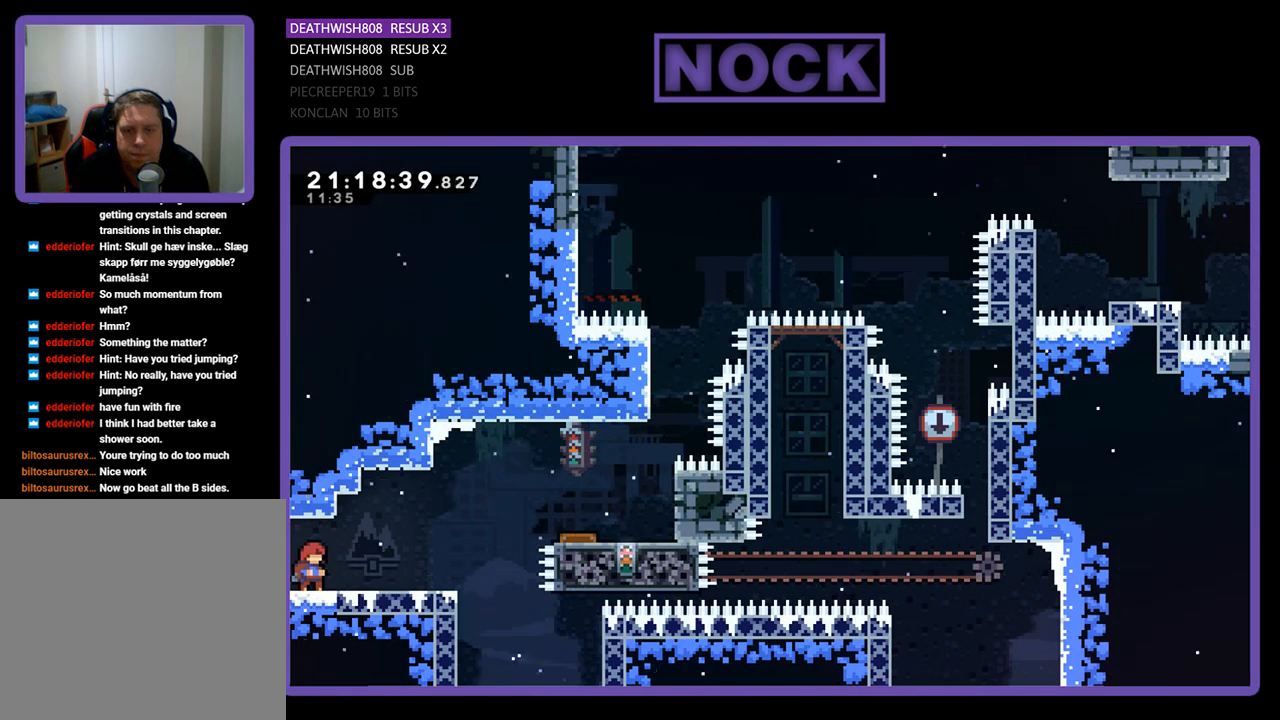
{"buttons": ["R2"], "left_stick": "center", "right_stick": "center", "events": []}
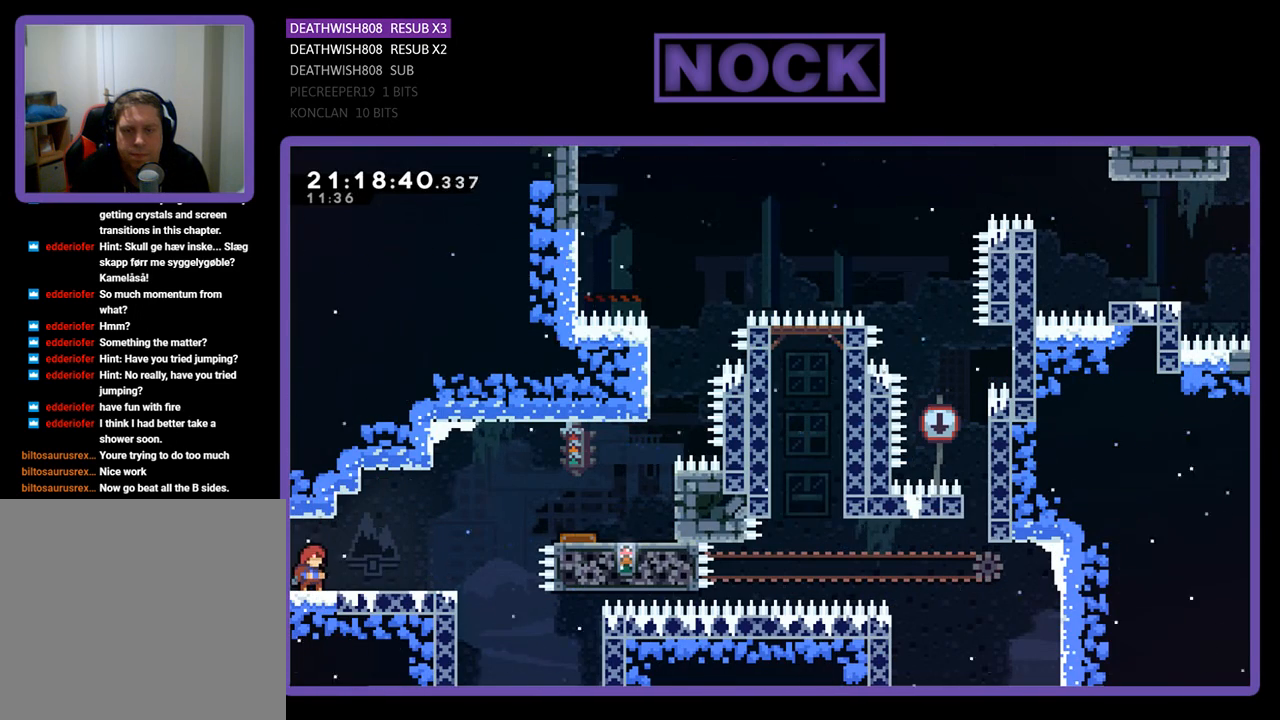
{"buttons": ["R2"], "left_stick": "center", "right_stick": "center", "events": []}
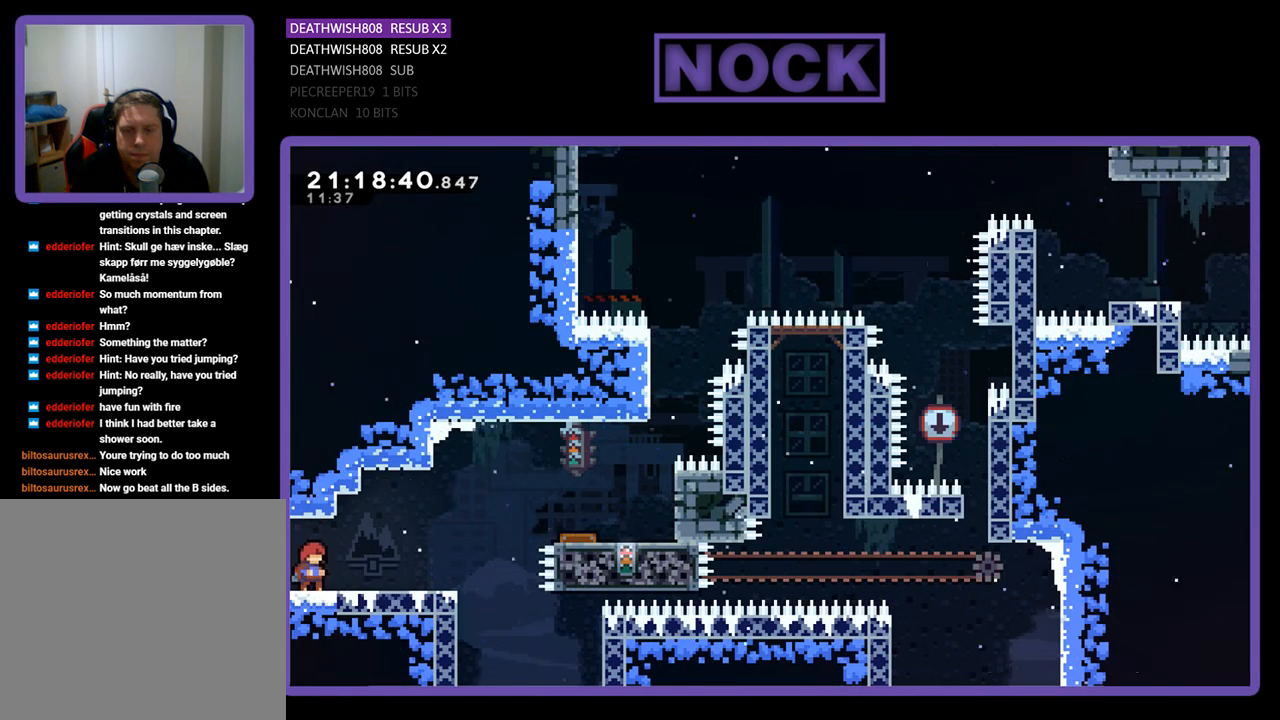
{"buttons": ["R2"], "left_stick": "center", "right_stick": "center", "events": []}
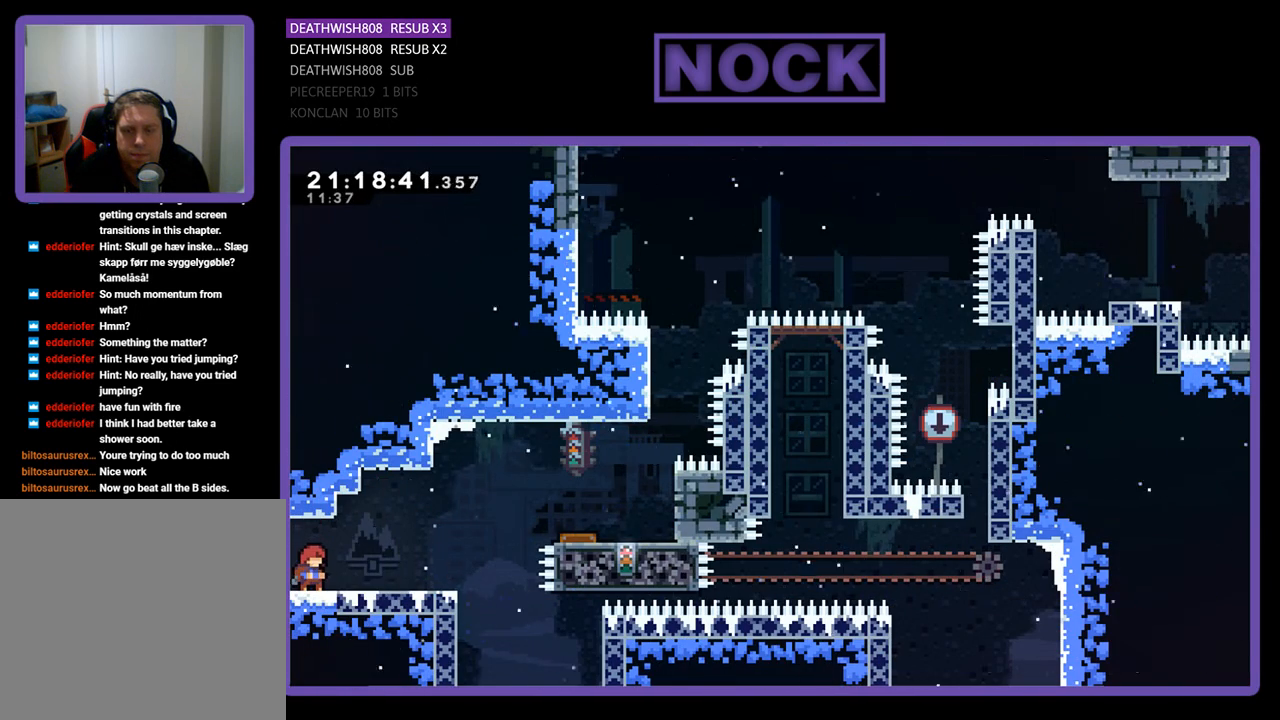
{"buttons": ["R2", "DPAD_RIGHT"], "left_stick": "center", "right_stick": "center", "events": [[67, "DPAD_RIGHT", "down"]]}
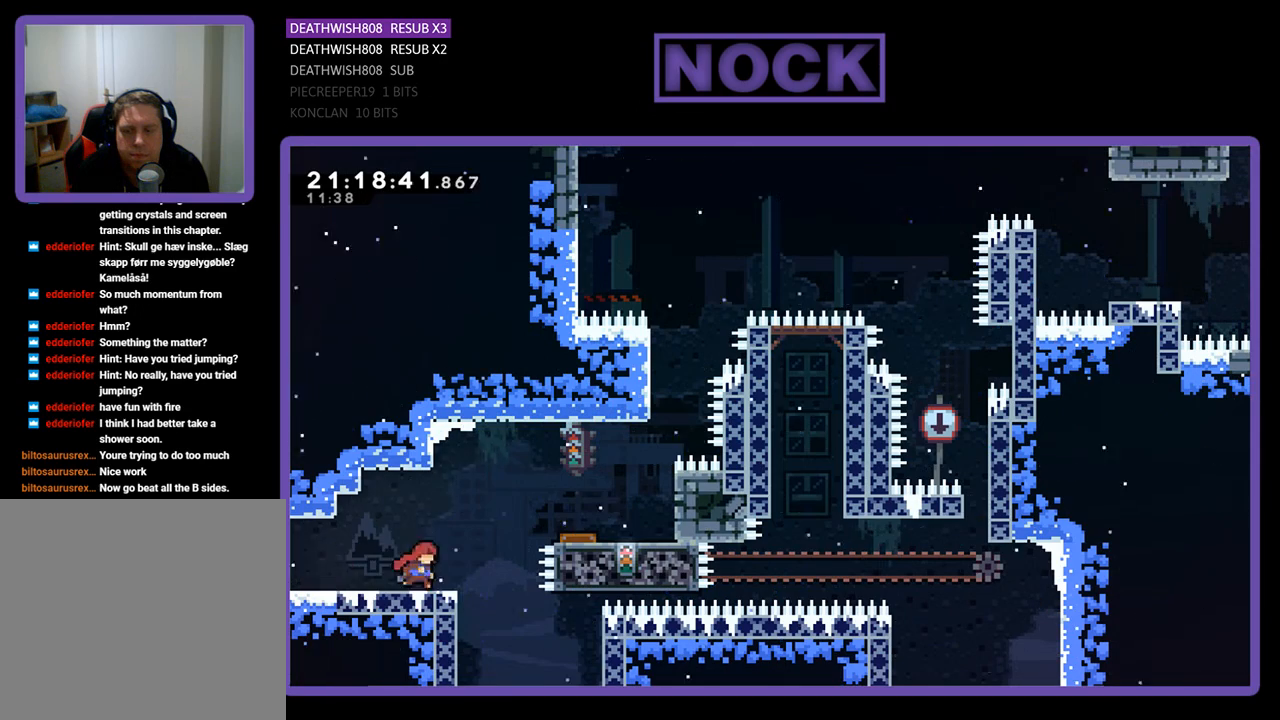
{"buttons": ["CROSS", "R2", "DPAD_RIGHT"], "left_stick": "center", "right_stick": "center", "events": [[133, "CROSS", "down"]]}
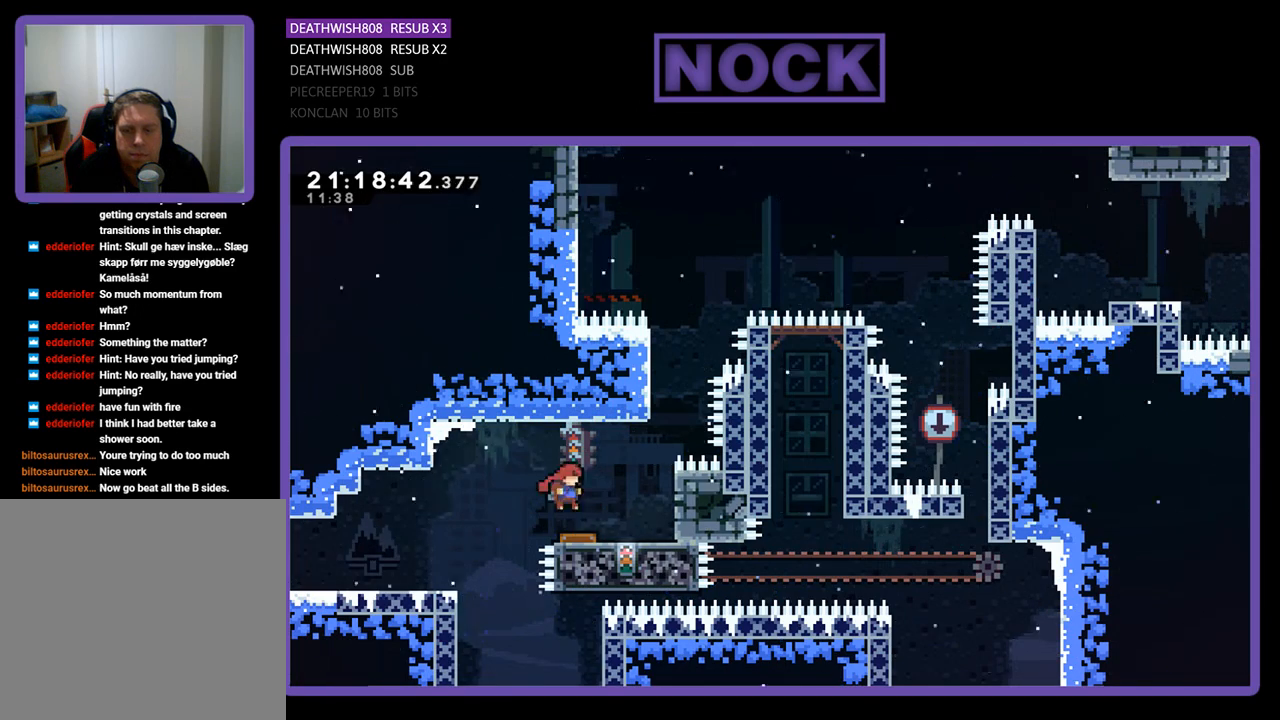
{"buttons": ["R2"], "left_stick": "center", "right_stick": "center", "events": [[167, "CROSS", "up"], [267, "DPAD_RIGHT", "up"]]}
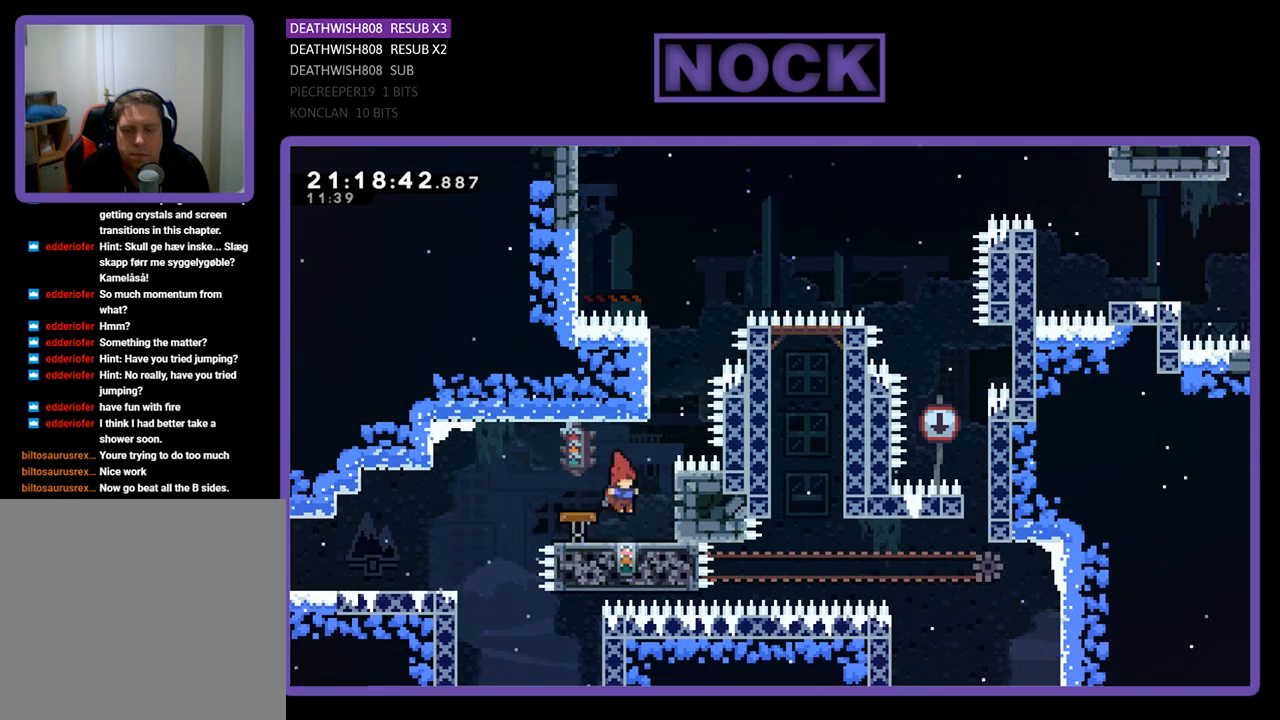
{"buttons": ["R2"], "left_stick": "center", "right_stick": "center", "events": [[133, "DPAD_RIGHT", "down"], [433, "DPAD_RIGHT", "up"]]}
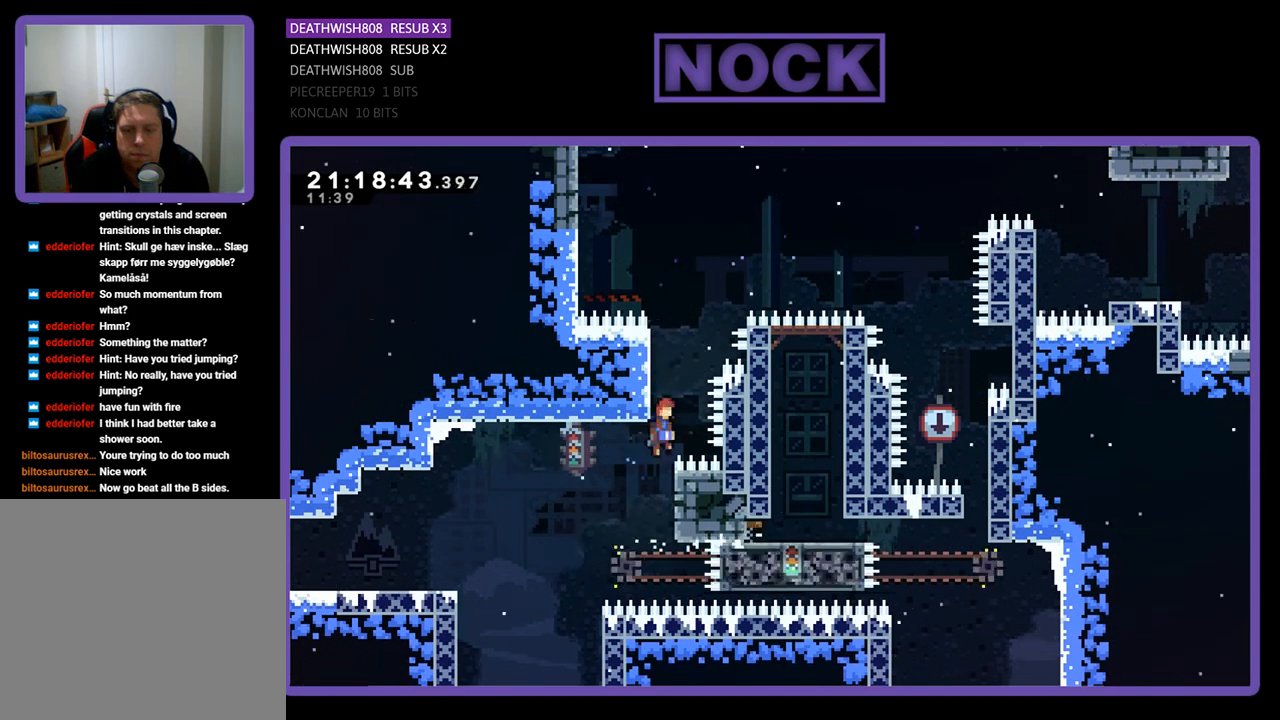
{"buttons": ["R2", "DPAD_UP", "DPAD_LEFT"], "left_stick": "center", "right_stick": "center", "events": [[67, "DPAD_UP", "down"], [167, "DPAD_LEFT", "down"]]}
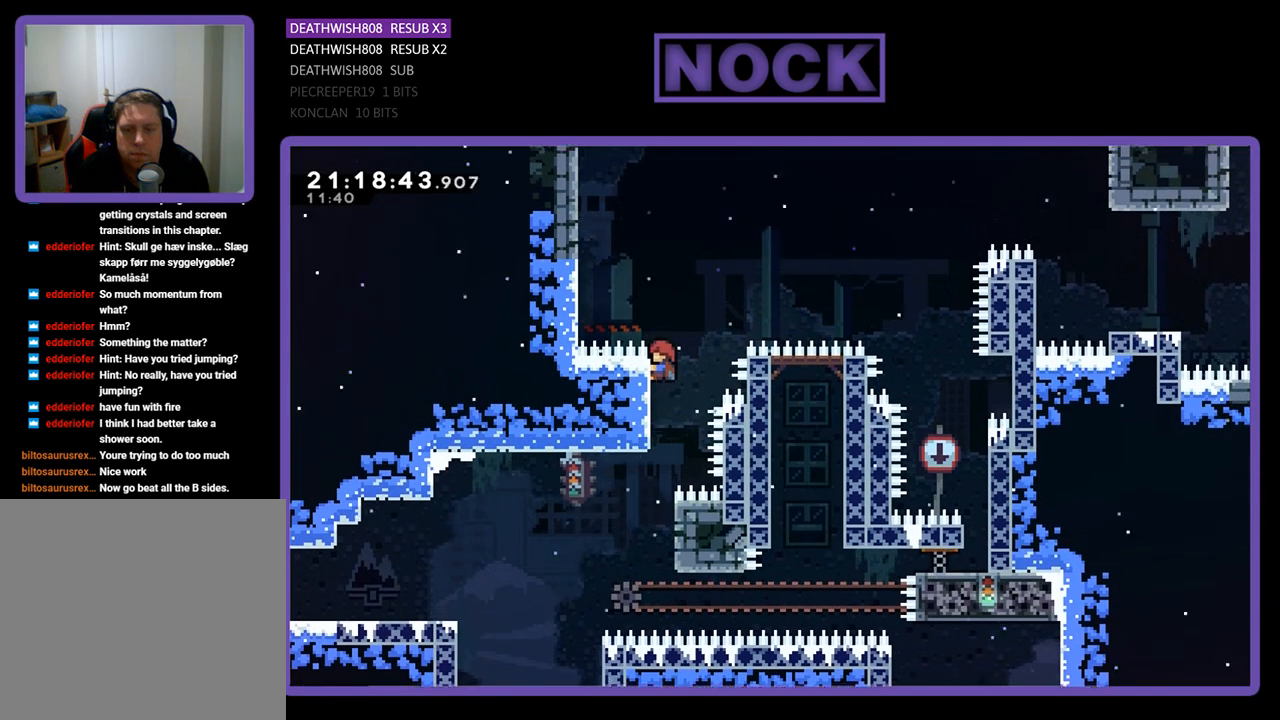
{"buttons": ["R2"], "left_stick": "center", "right_stick": "center", "events": [[33, "DPAD_LEFT", "up"], [33, "DPAD_UP", "up"]]}
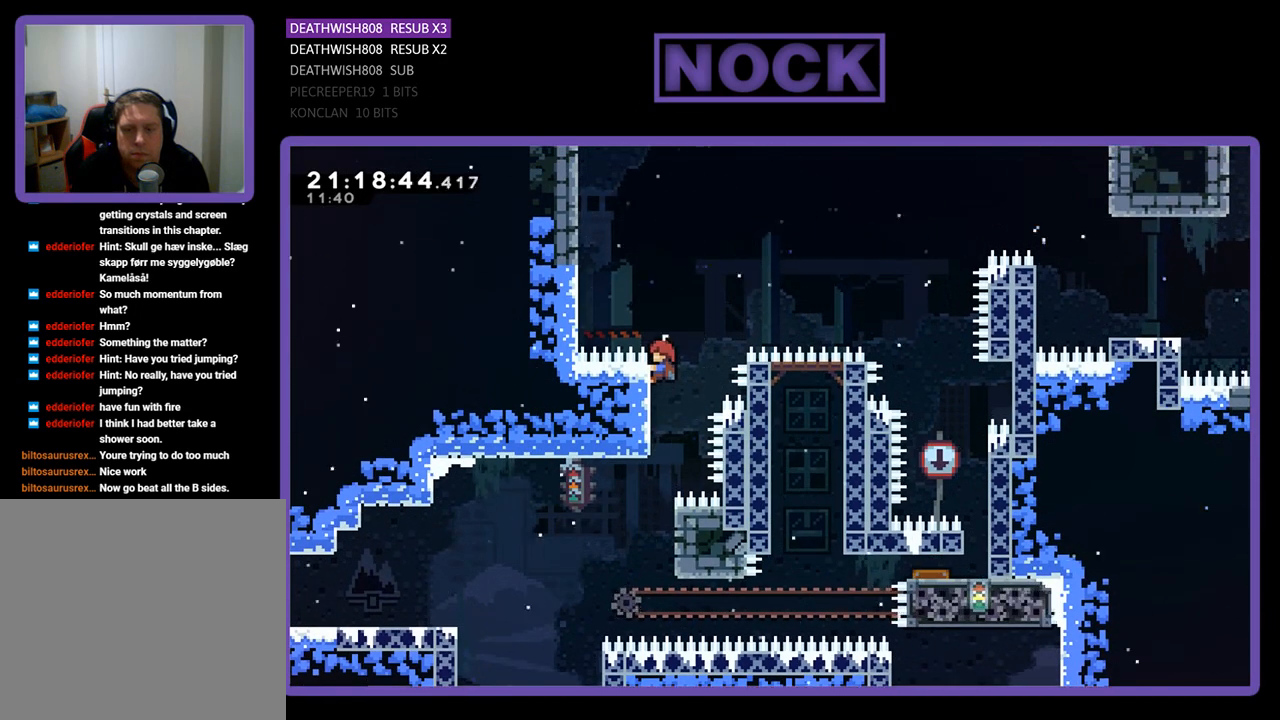
{"buttons": ["R2"], "left_stick": "center", "right_stick": "center", "events": []}
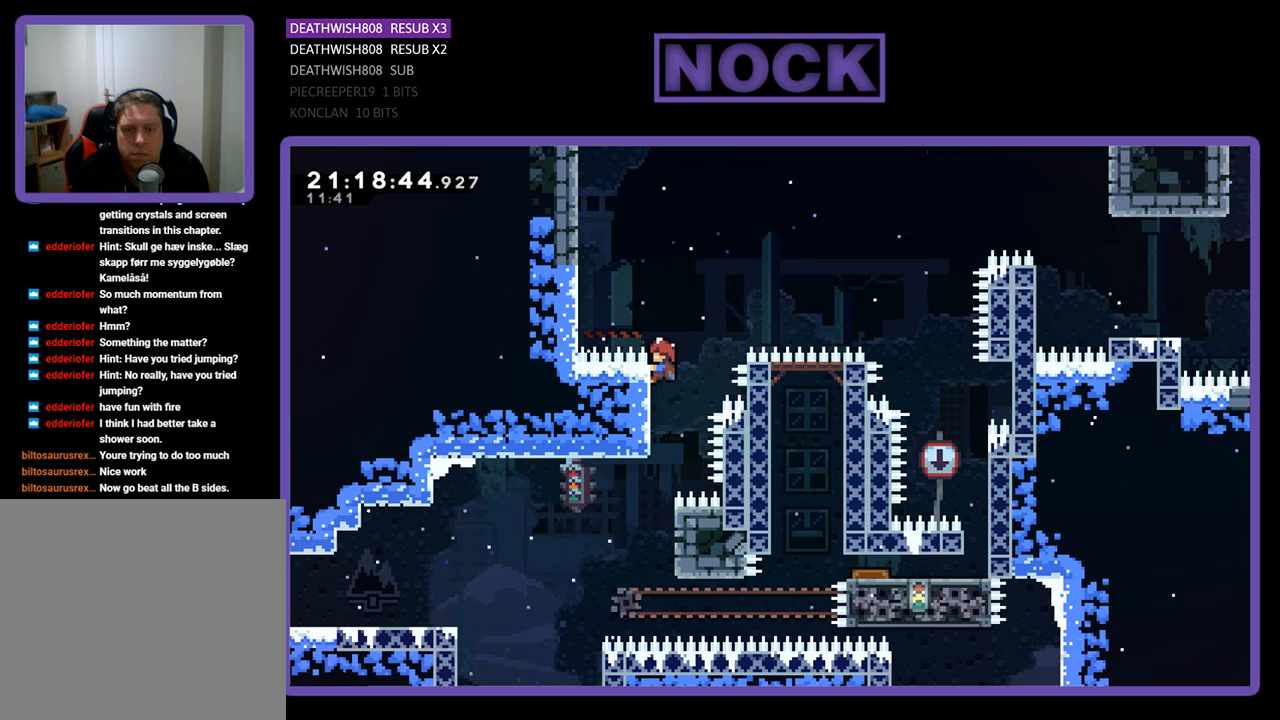
{"buttons": ["R2"], "left_stick": "center", "right_stick": "center", "events": []}
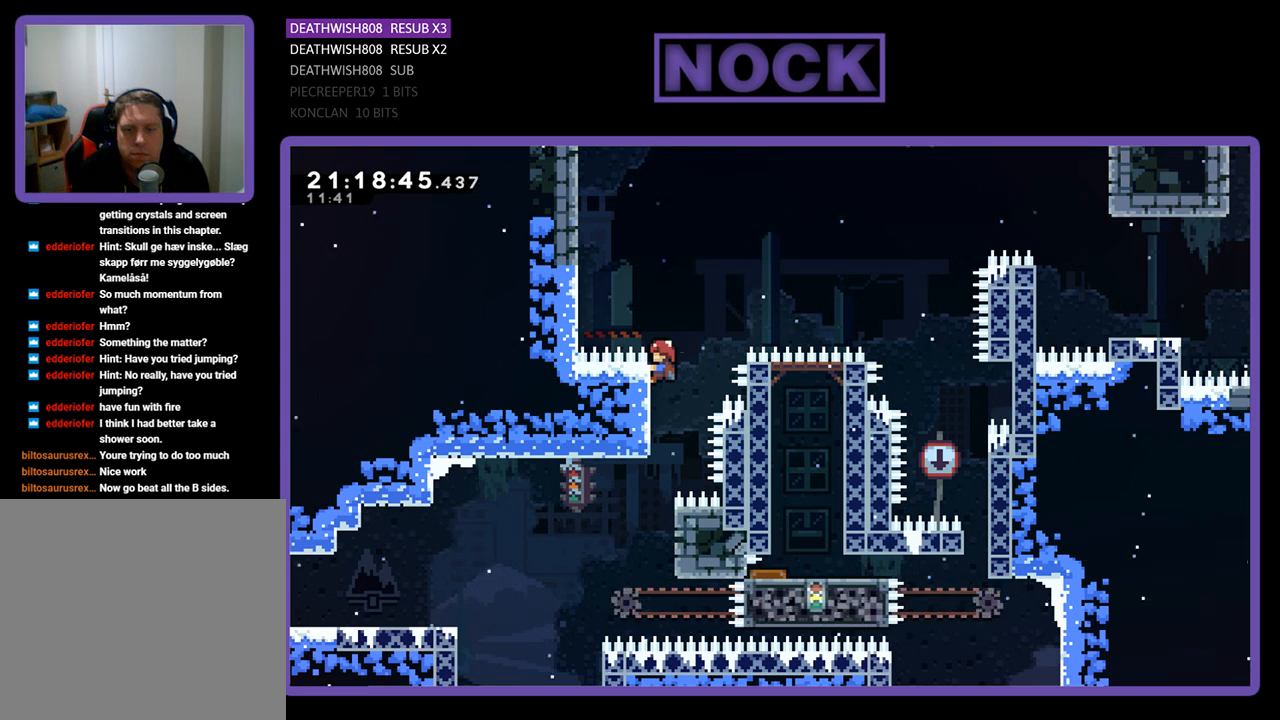
{"buttons": ["R2", "DPAD_UP"], "left_stick": "center", "right_stick": "center", "events": [[267, "DPAD_UP", "down"]]}
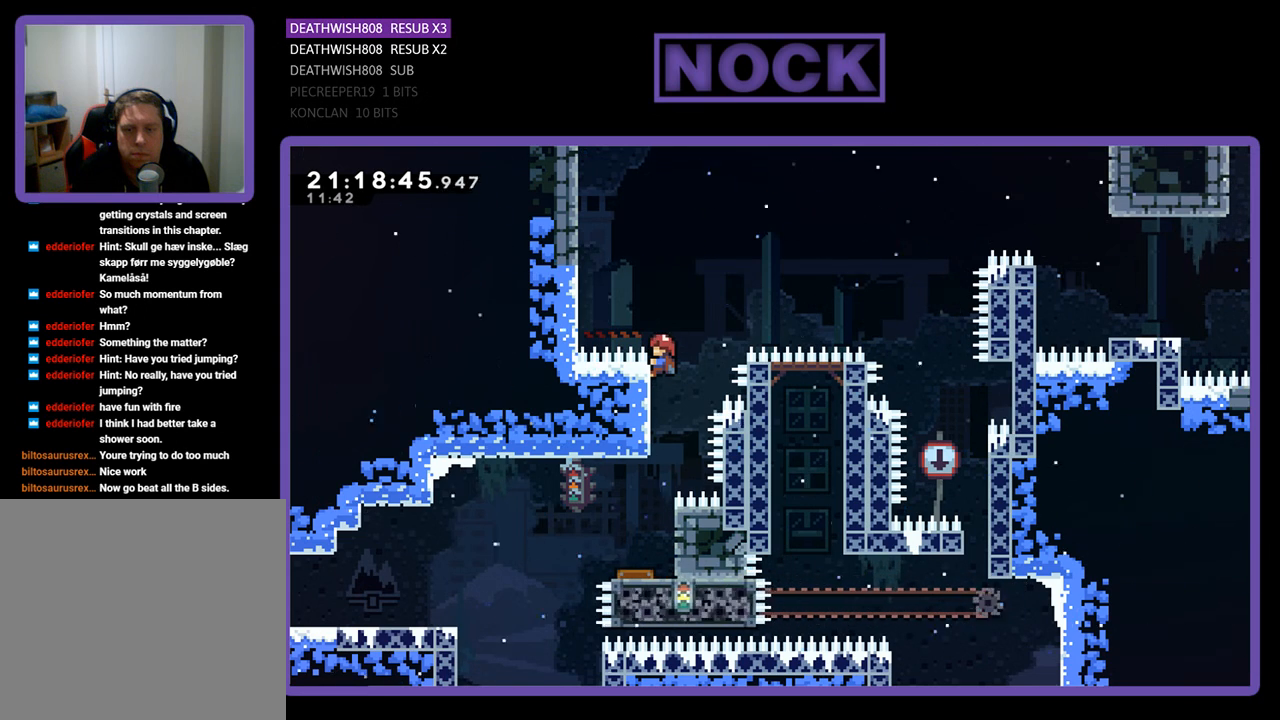
{"buttons": ["R2"], "left_stick": "center", "right_stick": "center", "events": [[33, "DPAD_UP", "up"]]}
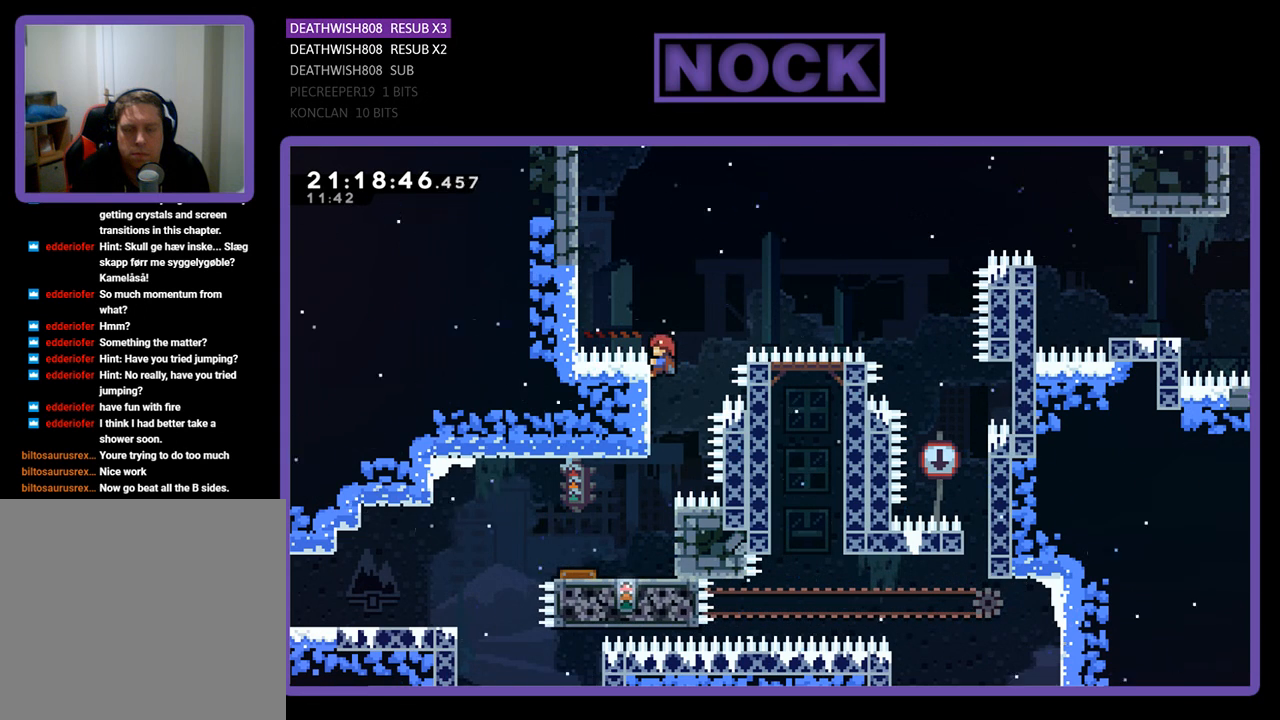
{"buttons": ["CROSS", "R2", "DPAD_UP", "DPAD_LEFT"], "left_stick": "center", "right_stick": "center", "events": [[267, "DPAD_LEFT", "down"], [333, "CROSS", "down"], [333, "DPAD_UP", "down"]]}
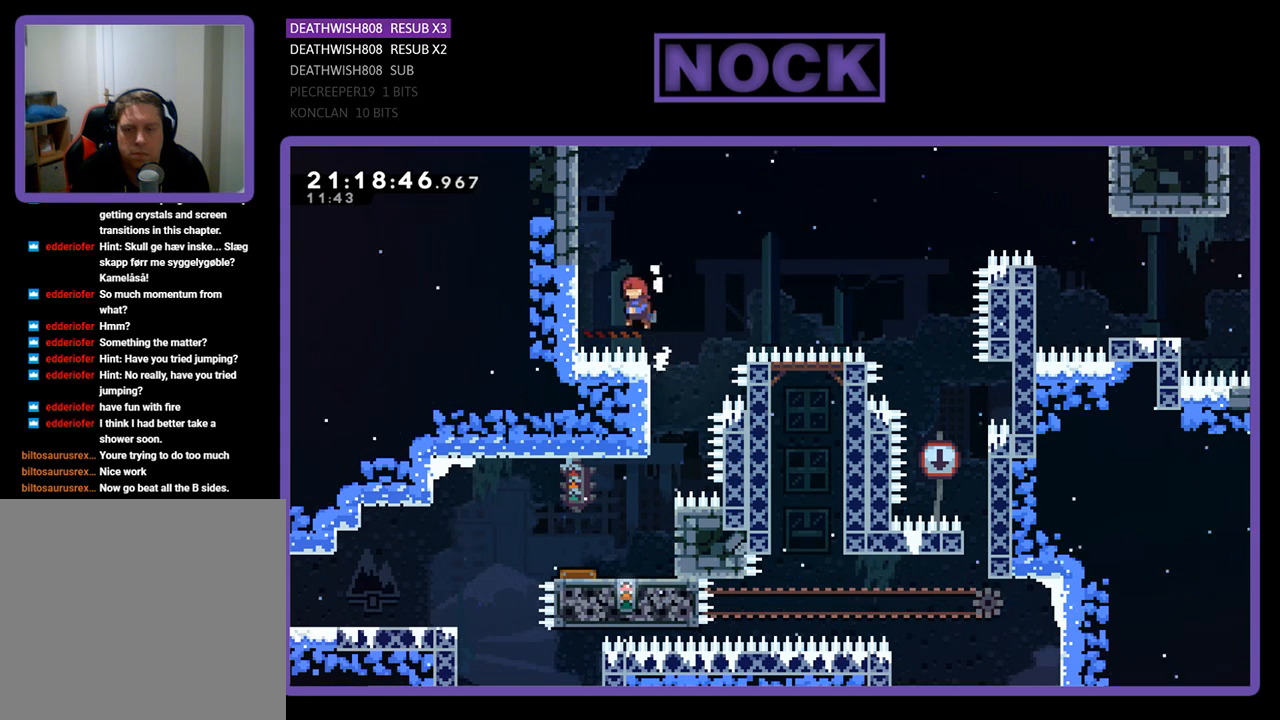
{"buttons": ["R2"], "left_stick": "center", "right_stick": "center", "events": [[367, "DPAD_UP", "up"], [400, "CROSS", "up"], [400, "DPAD_LEFT", "up"]]}
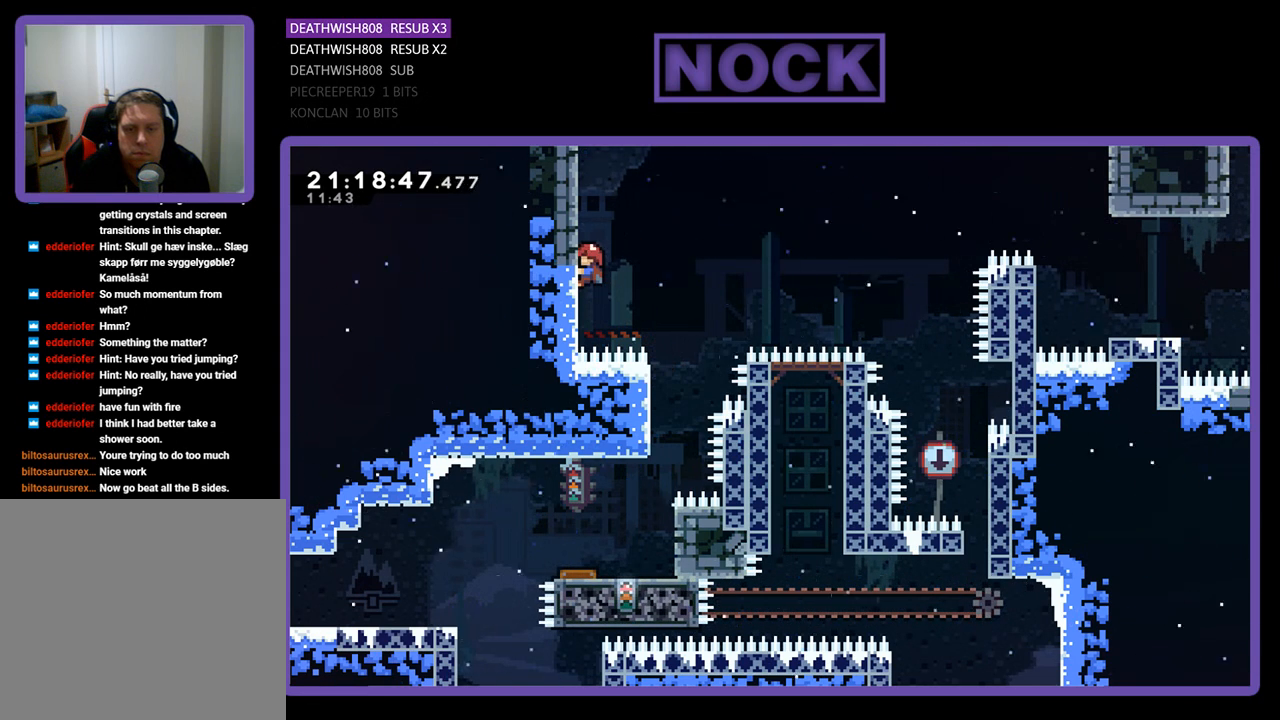
{"buttons": ["R2", "DPAD_RIGHT"], "left_stick": "center", "right_stick": "center", "events": [[267, "DPAD_RIGHT", "down"]]}
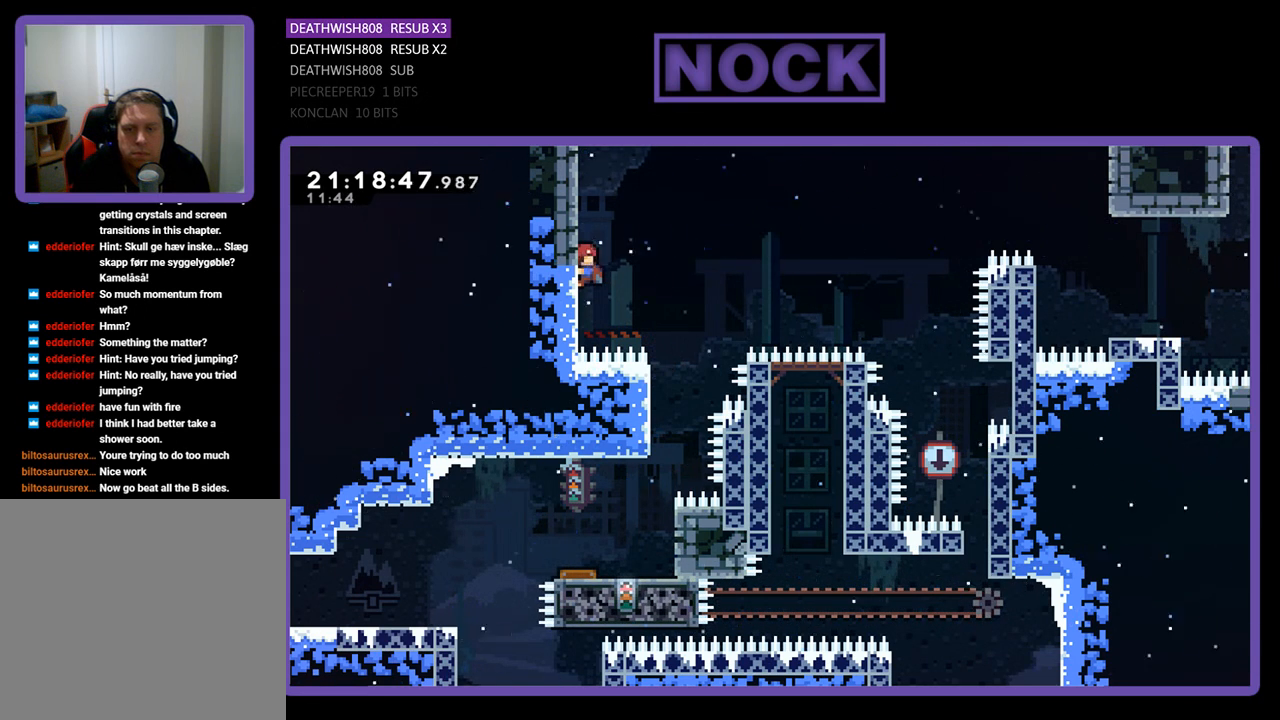
{"buttons": ["CROSS", "R2", "DPAD_RIGHT"], "left_stick": "center", "right_stick": "center", "events": [[33, "CROSS", "down"]]}
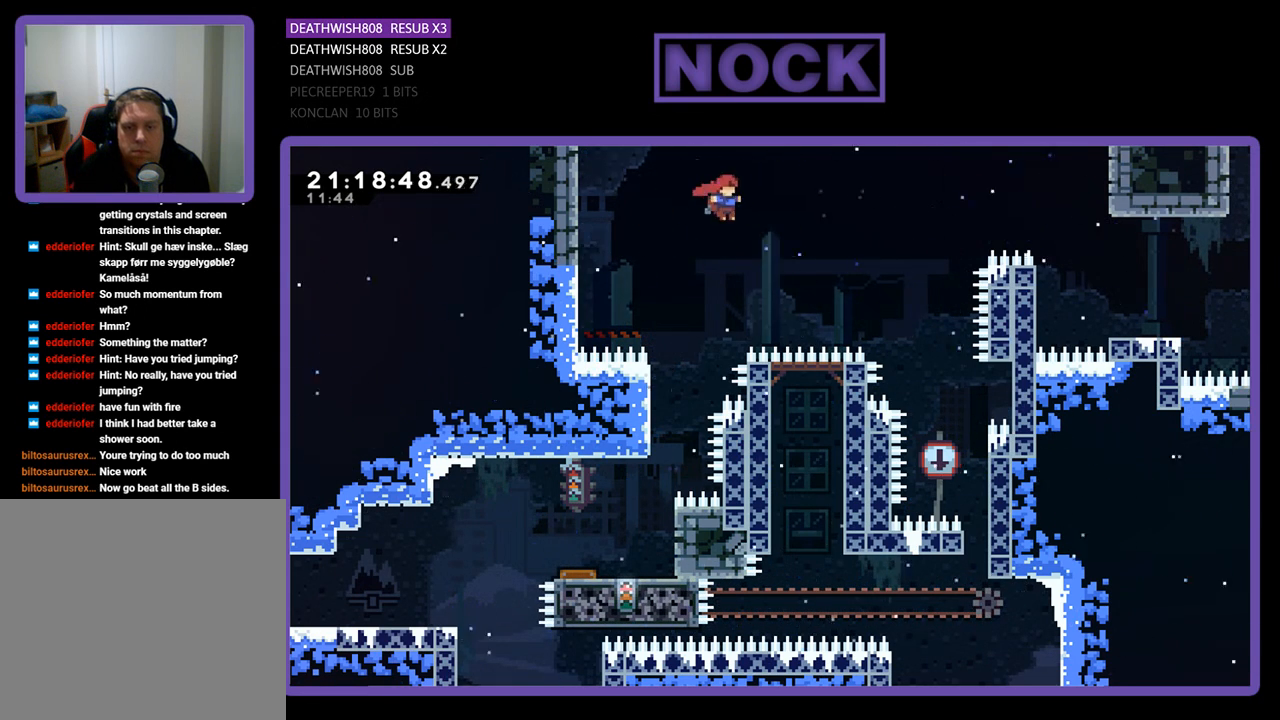
{"buttons": ["R2", "DPAD_UP"], "left_stick": "center", "right_stick": "center", "events": [[33, "CROSS", "up"], [167, "CIRCLE", "down"], [200, "DPAD_UP", "down"], [400, "CIRCLE", "up"], [433, "DPAD_RIGHT", "up"]]}
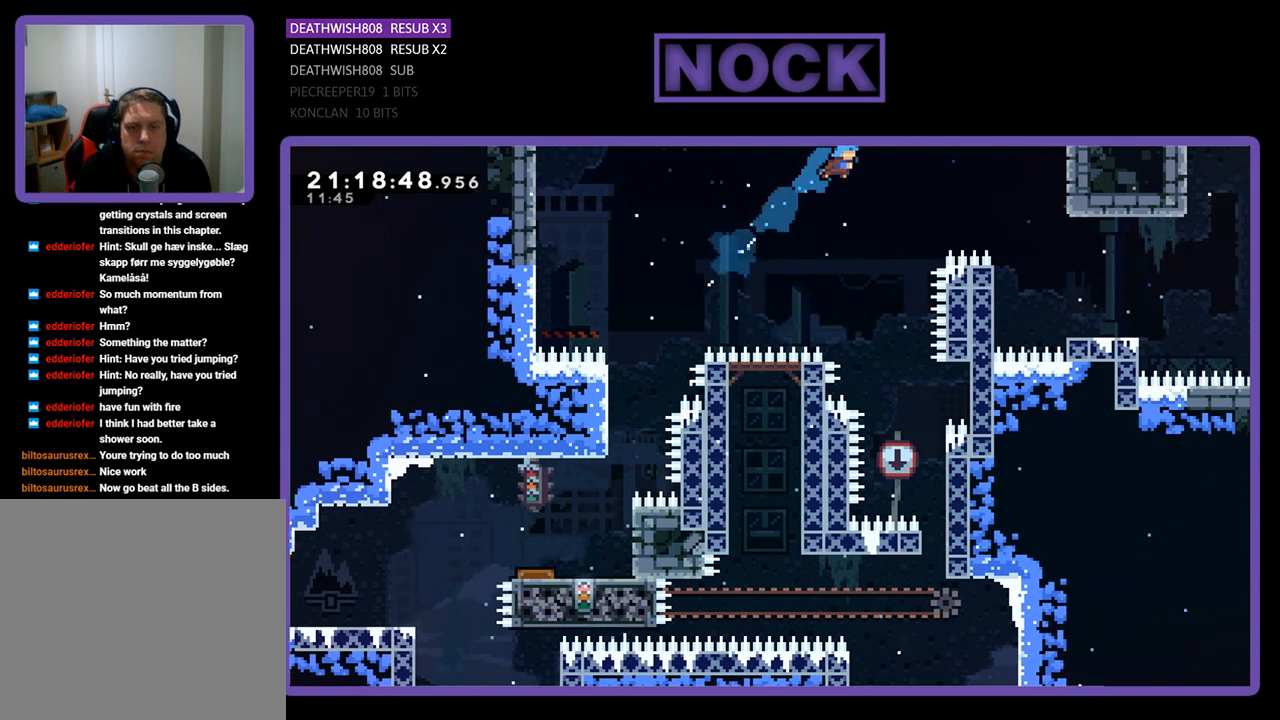
{"buttons": ["R2", "DPAD_RIGHT"], "left_stick": "center", "right_stick": "center", "events": [[133, "DPAD_UP", "up"], [167, "DPAD_RIGHT", "down"], [367, "DPAD_RIGHT", "up"], [500, "DPAD_RIGHT", "down"]]}
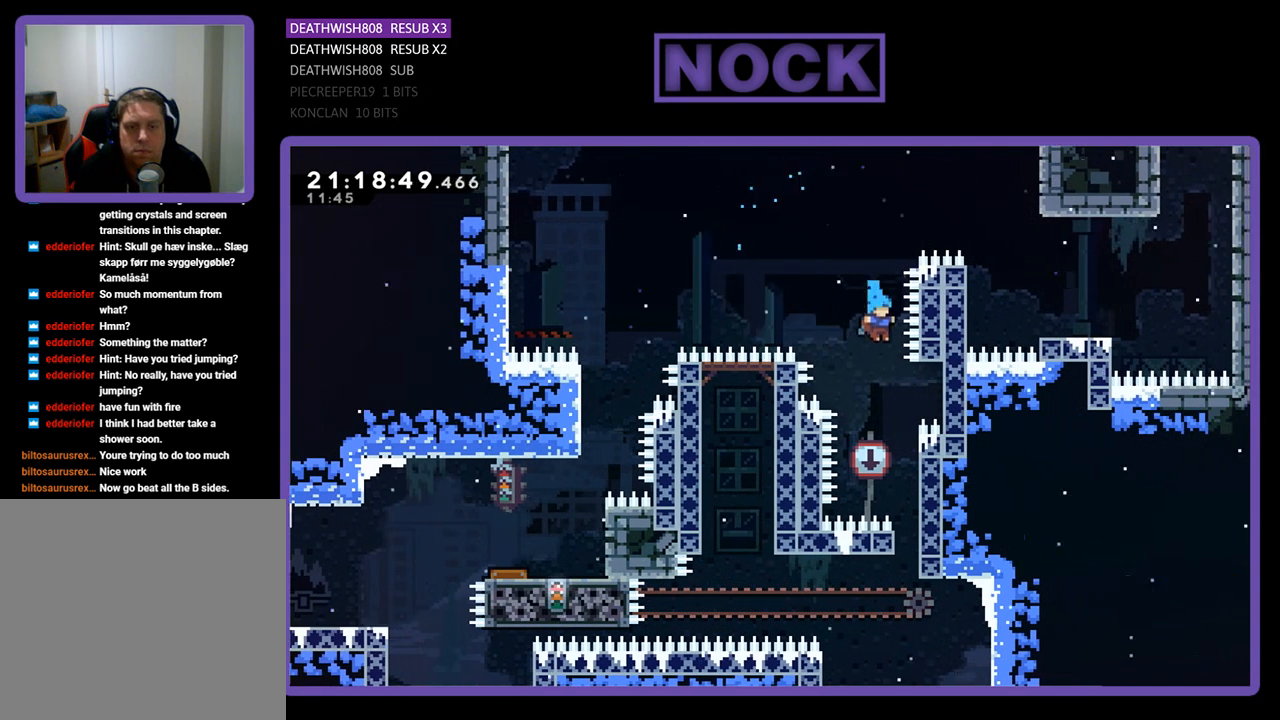
{"buttons": ["R2", "DPAD_UP", "DPAD_RIGHT"], "left_stick": "center", "right_stick": "center", "events": [[367, "DPAD_UP", "down"]]}
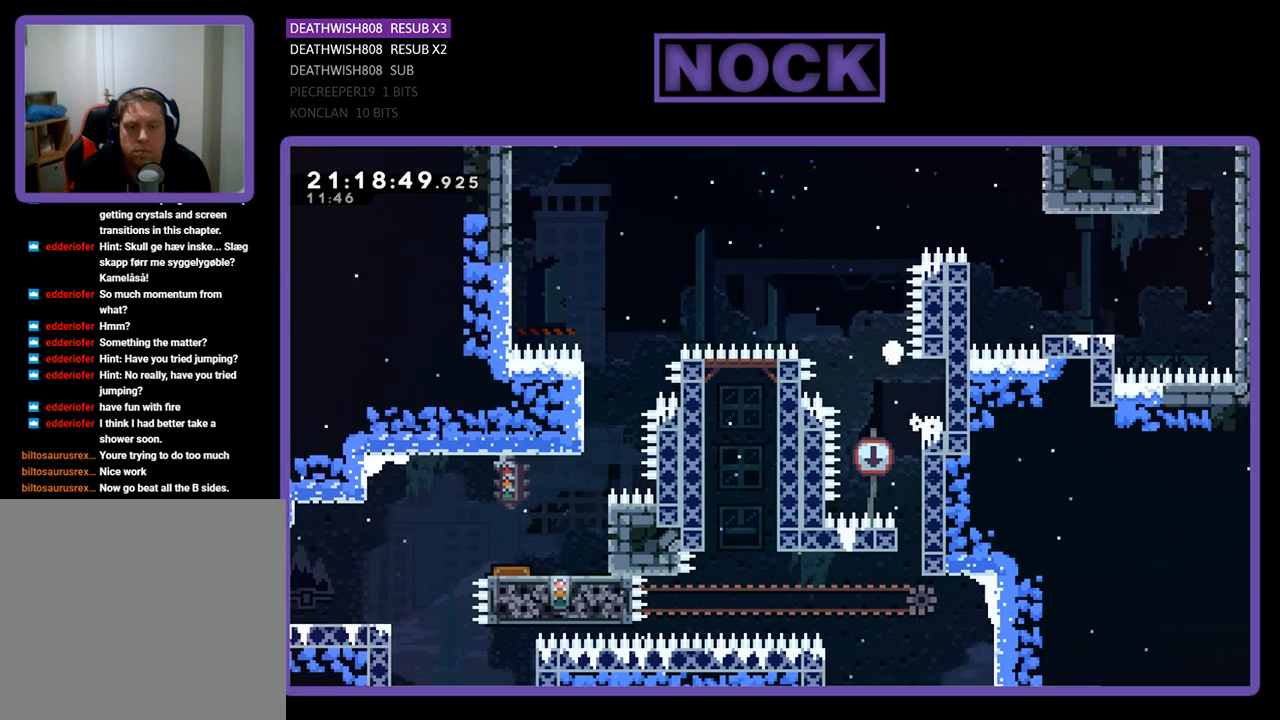
{"buttons": ["R2"], "left_stick": "center", "right_stick": "center", "events": [[133, "DPAD_RIGHT", "up"], [167, "DPAD_UP", "up"]]}
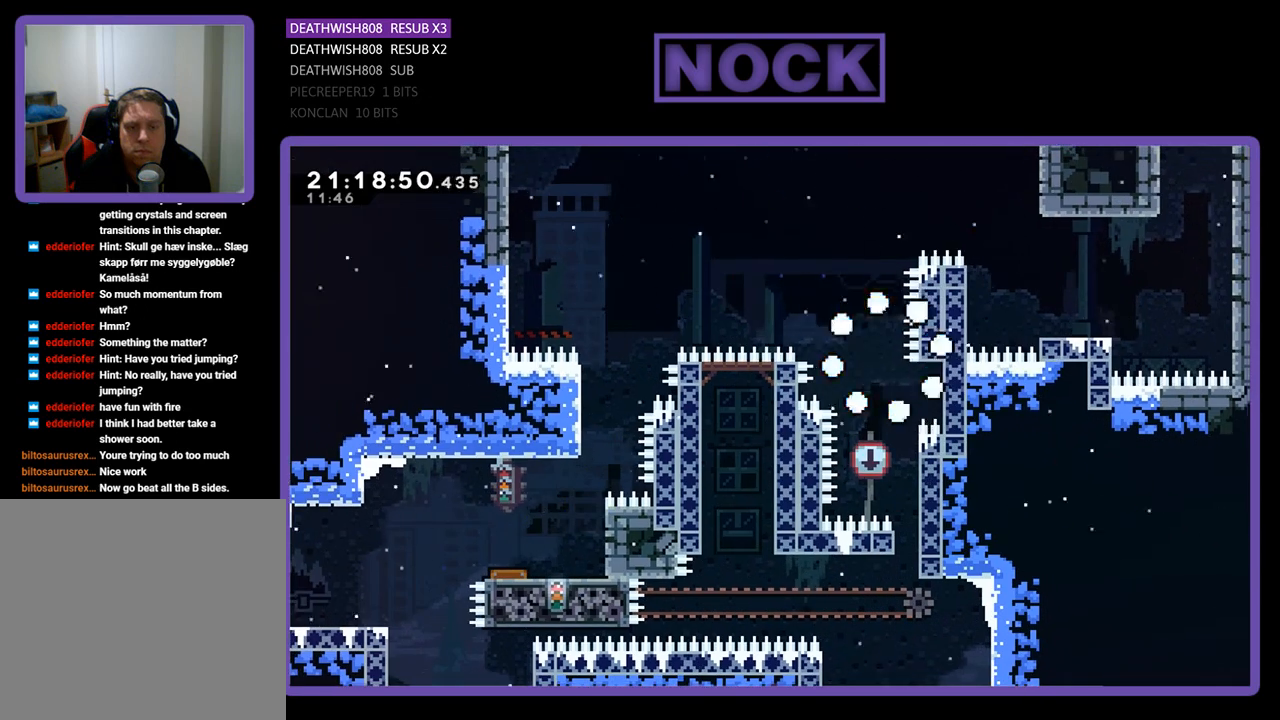
{"buttons": [], "left_stick": "center", "right_stick": "center", "events": [[100, "R2", "up"]]}
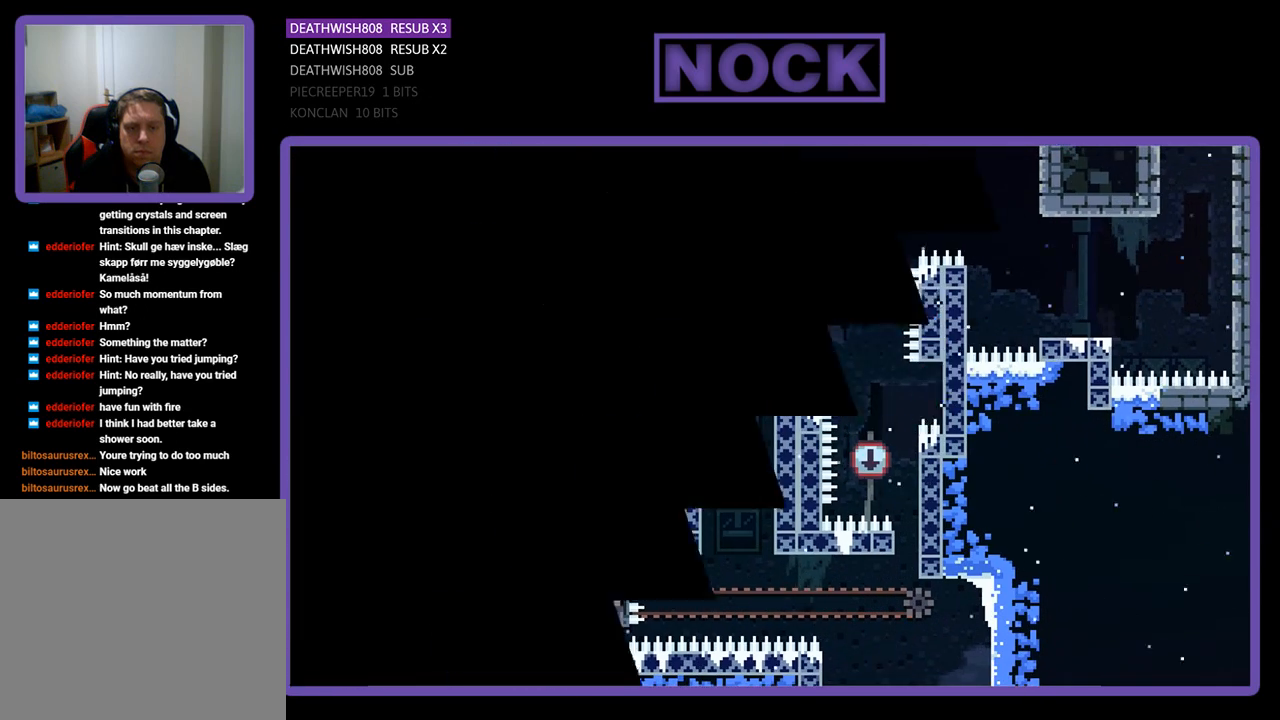
{"buttons": [], "left_stick": "center", "right_stick": "center", "events": []}
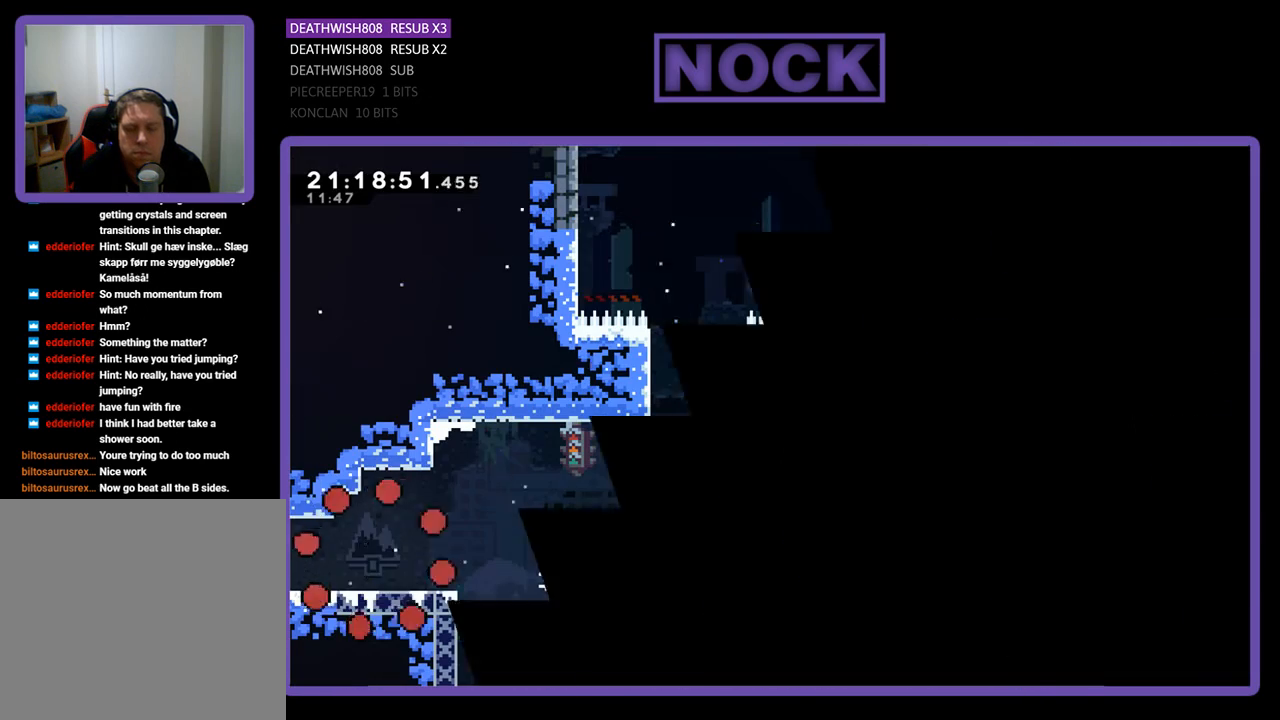
{"buttons": ["R2", "DPAD_RIGHT"], "left_stick": "center", "right_stick": "center", "events": [[33, "R2", "down"], [333, "DPAD_RIGHT", "down"]]}
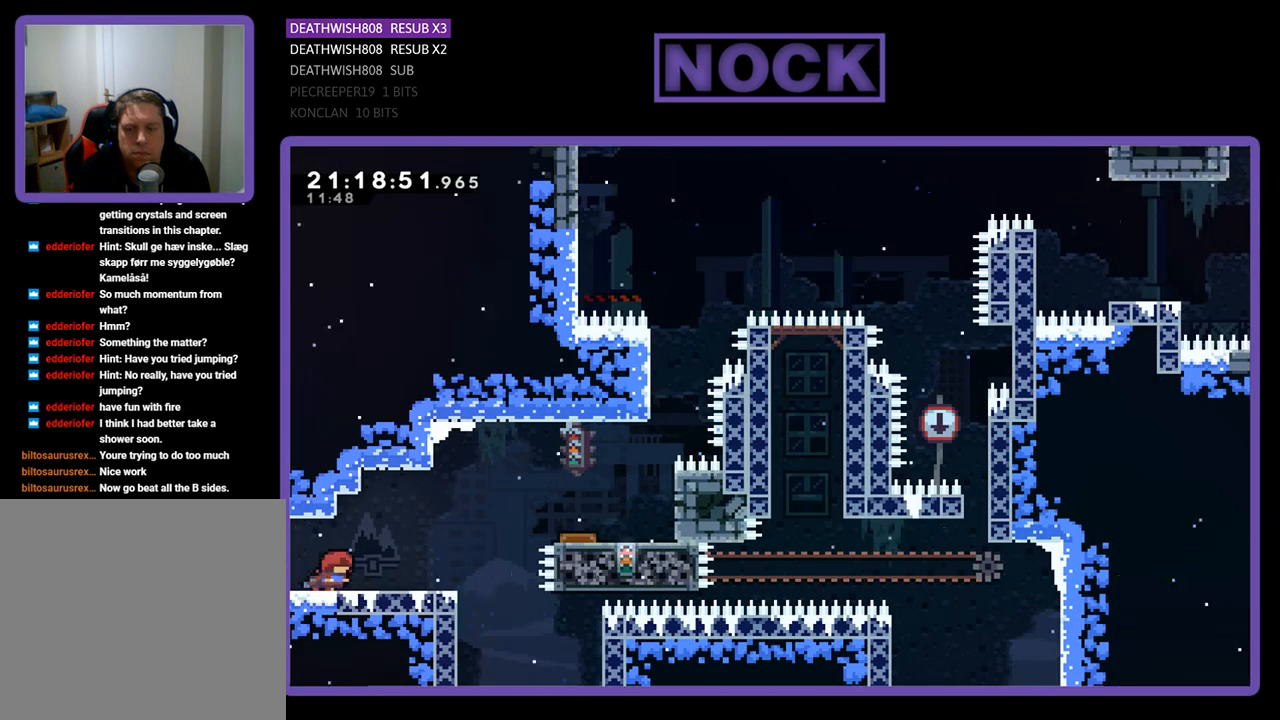
{"buttons": ["CROSS", "R2", "DPAD_RIGHT"], "left_stick": "center", "right_stick": "center", "events": [[500, "CROSS", "down"]]}